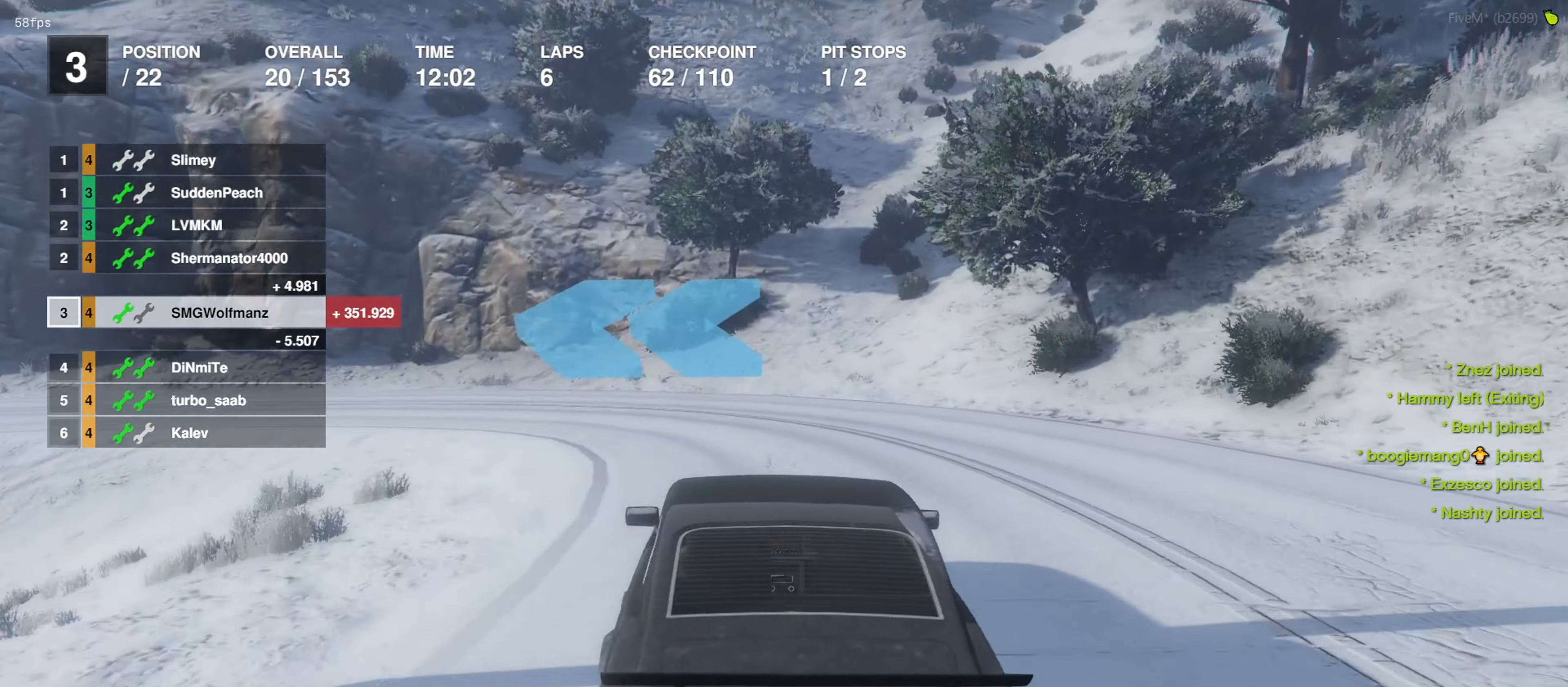
Gameplay with a controller (PlayStation layout); each line is a JSON object with the inputs held at the frame after it. "events" lists button and stick changes between this image and that frame as [ms after this image, input, new state], when the widget could be followed in between.
{"buttons": [], "left_stick": "left", "right_stick": "center", "events": [[34, "L2", "up"], [134, "left_stick", "left"]]}
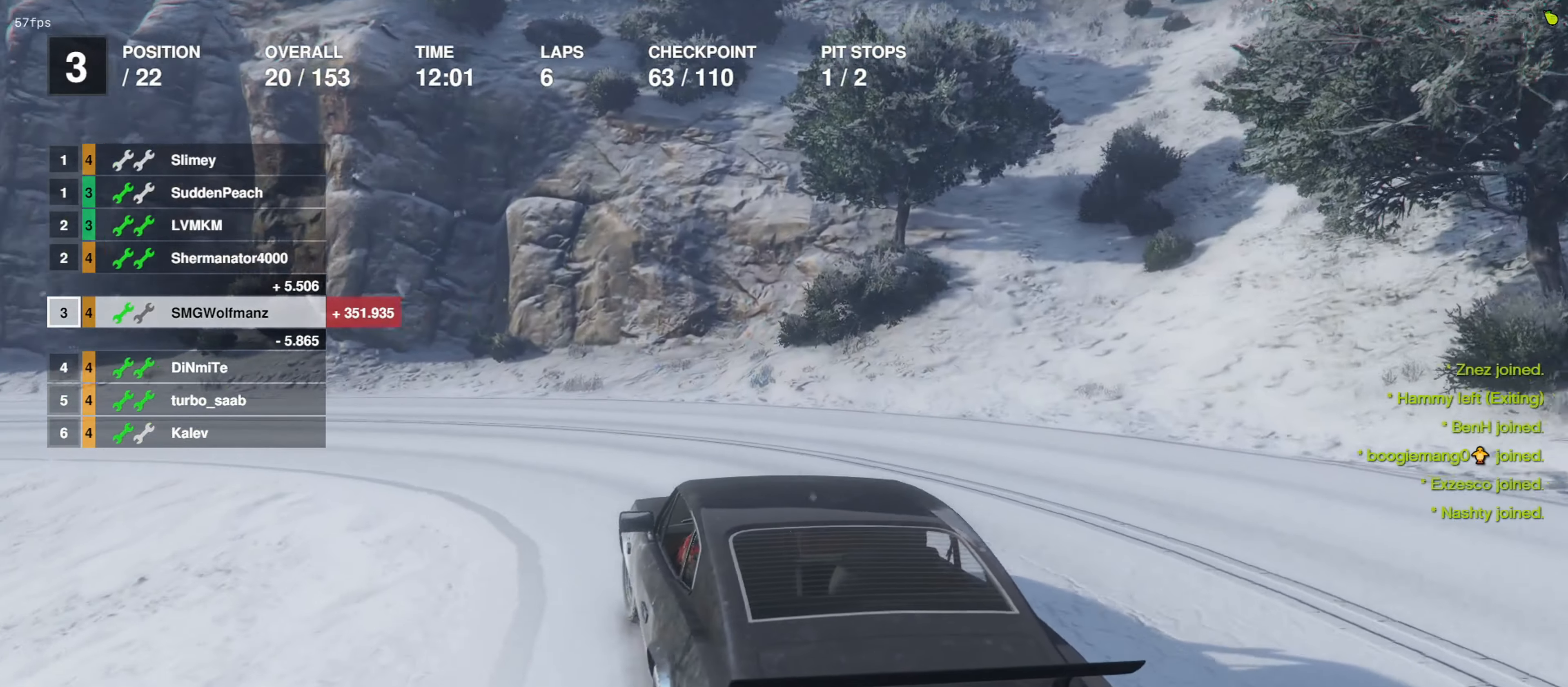
{"buttons": ["R2"], "left_stick": "left", "right_stick": "center", "events": [[267, "left_stick", "center"], [367, "left_stick", "left"], [400, "R2", "down"]]}
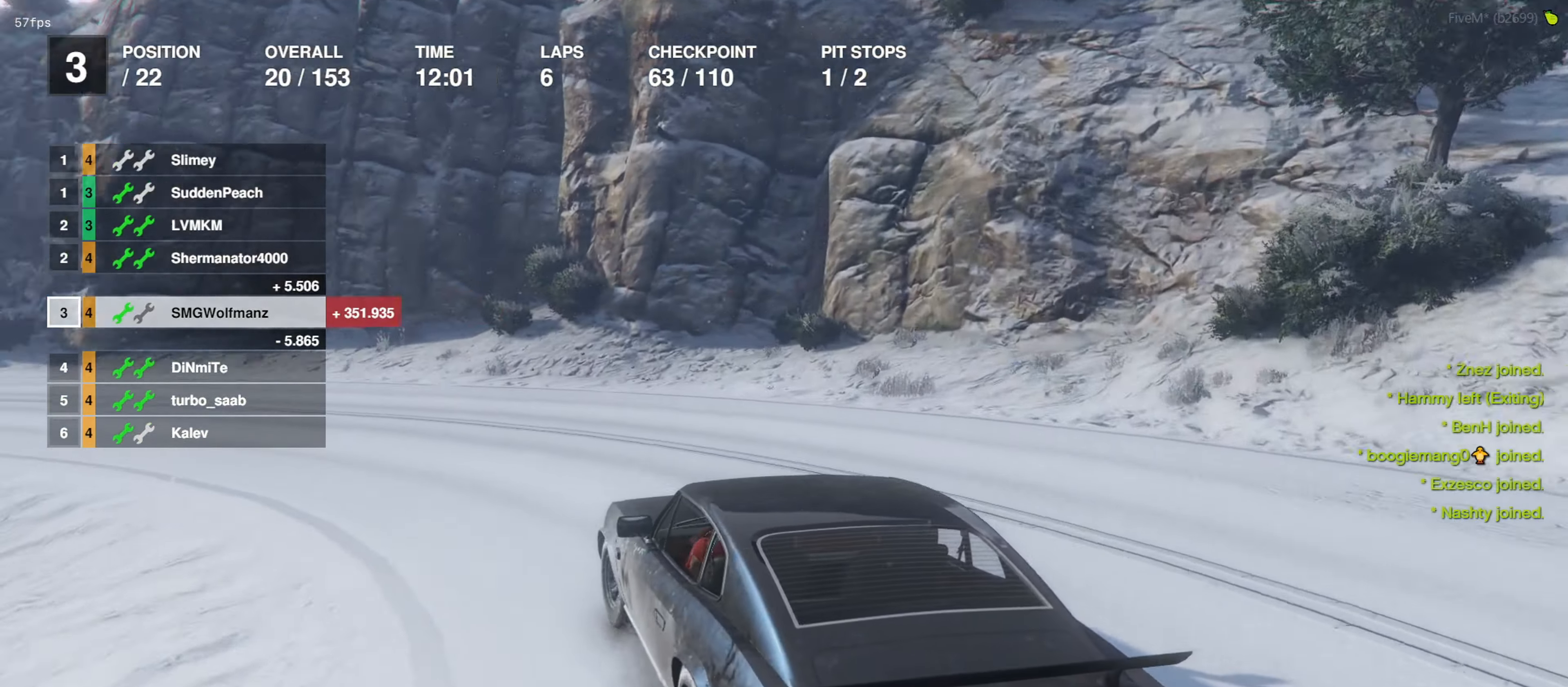
{"buttons": ["R2"], "left_stick": "left", "right_stick": "center", "events": [[100, "left_stick", "center"], [200, "left_stick", "left"], [366, "left_stick", "center"], [500, "left_stick", "left"]]}
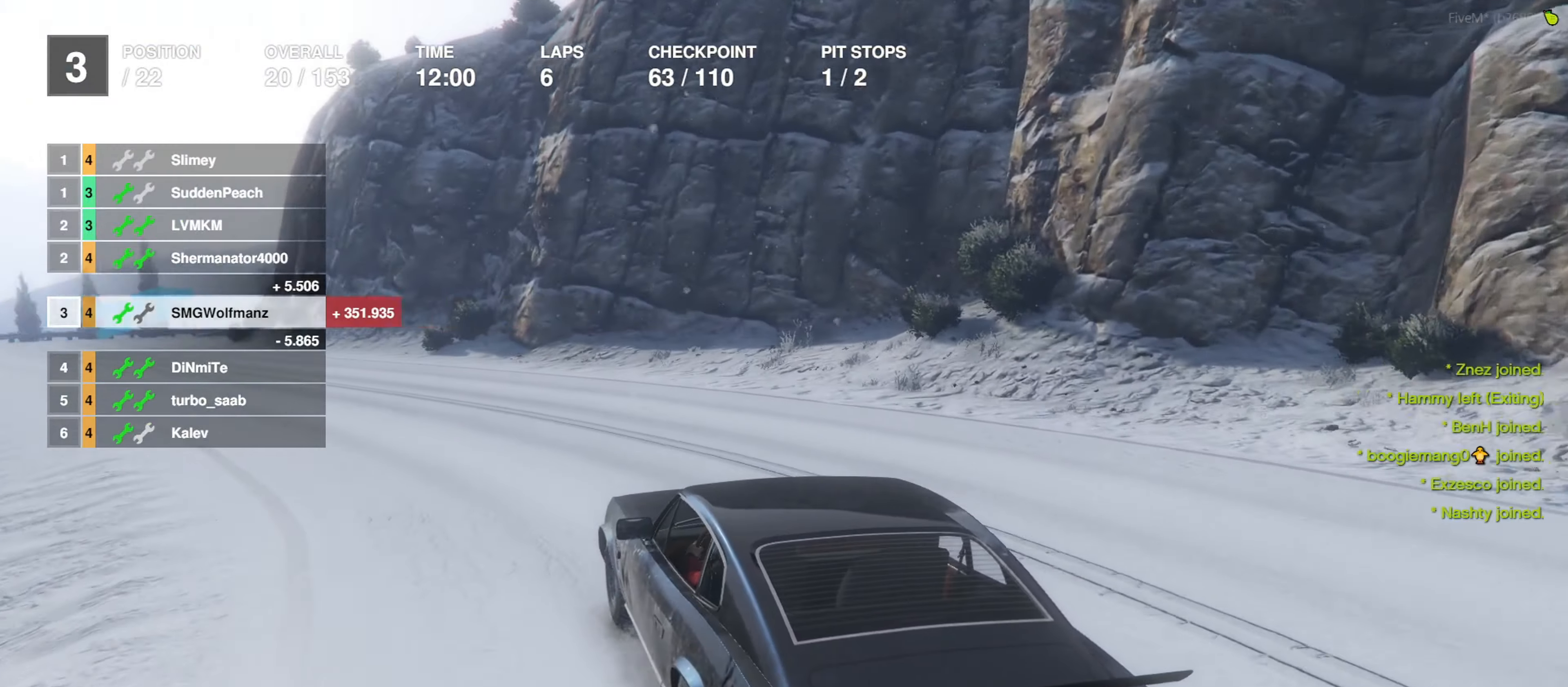
{"buttons": ["R2"], "left_stick": "center", "right_stick": "center", "events": [[166, "left_stick", "center"], [333, "left_stick", "up-left"], [433, "left_stick", "center"]]}
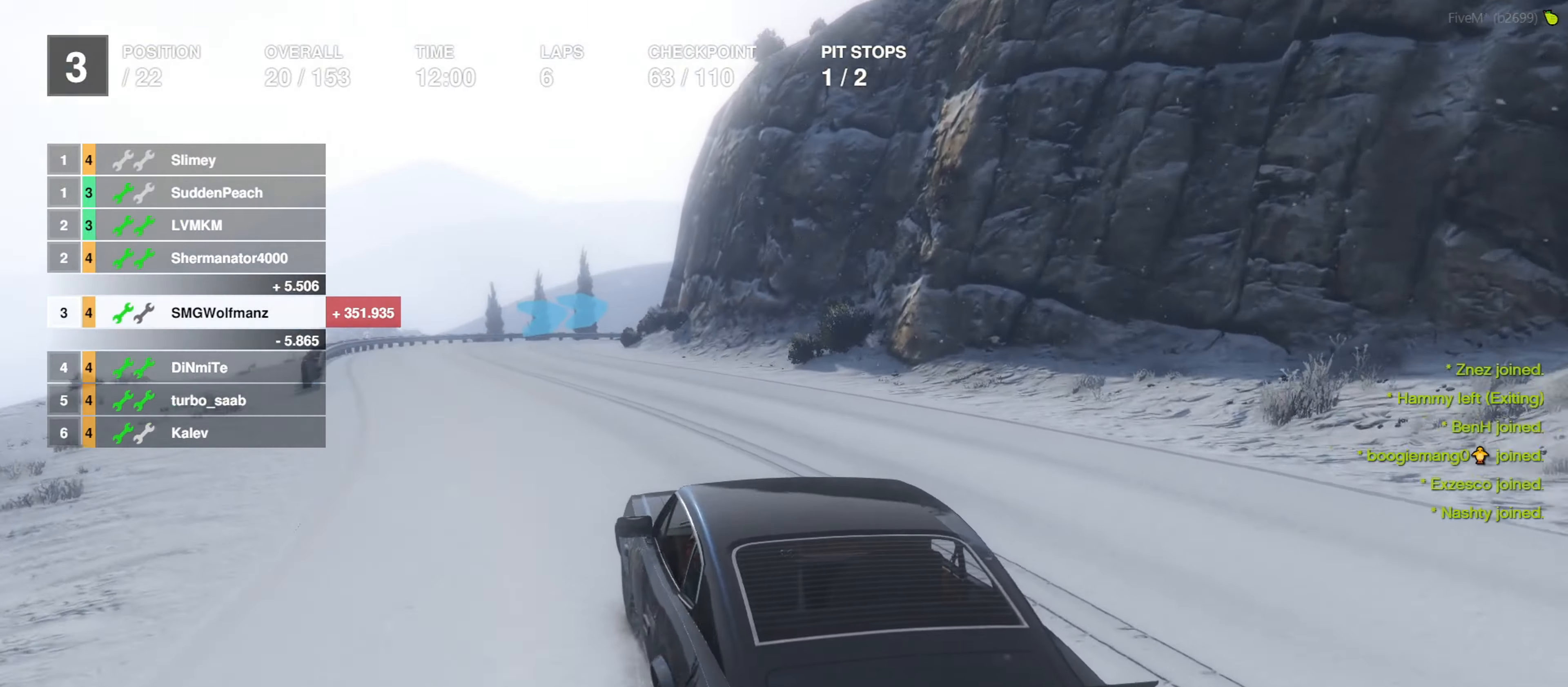
{"buttons": ["R2"], "left_stick": "center", "right_stick": "center", "events": [[100, "left_stick", "left"], [266, "left_stick", "center"]]}
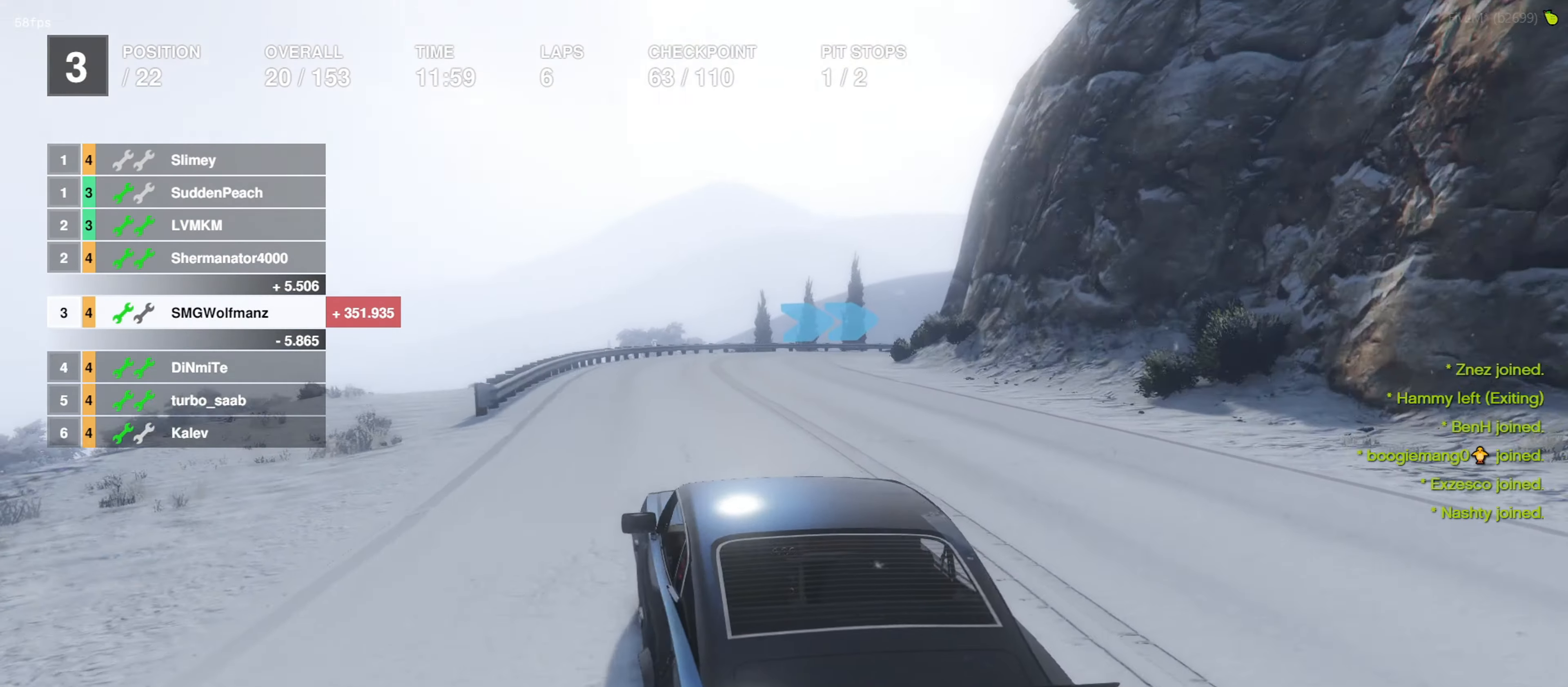
{"buttons": ["R2"], "left_stick": "right", "right_stick": "center", "events": [[266, "left_stick", "right"], [400, "left_stick", "center"], [466, "left_stick", "right"]]}
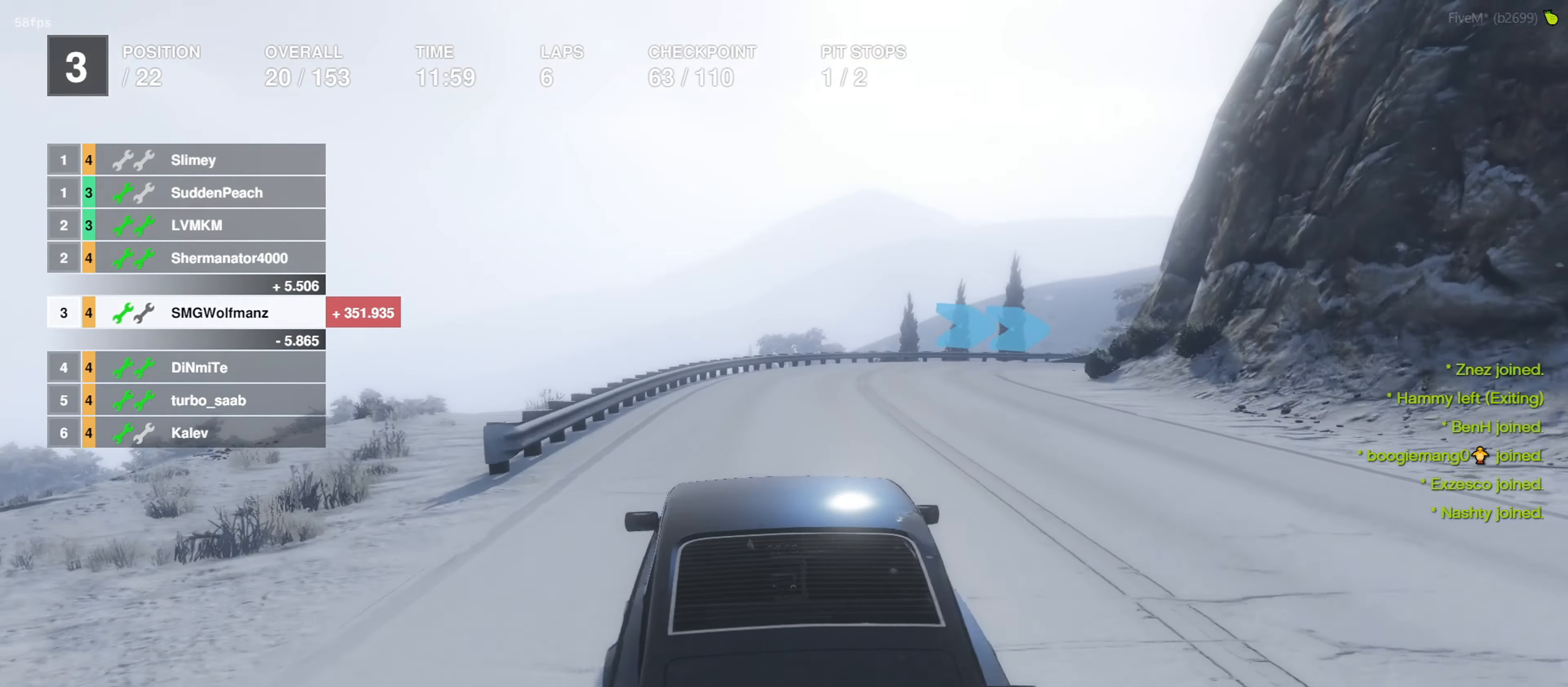
{"buttons": ["R2"], "left_stick": "center", "right_stick": "center", "events": [[66, "left_stick", "center"], [300, "left_stick", "right"], [433, "left_stick", "center"]]}
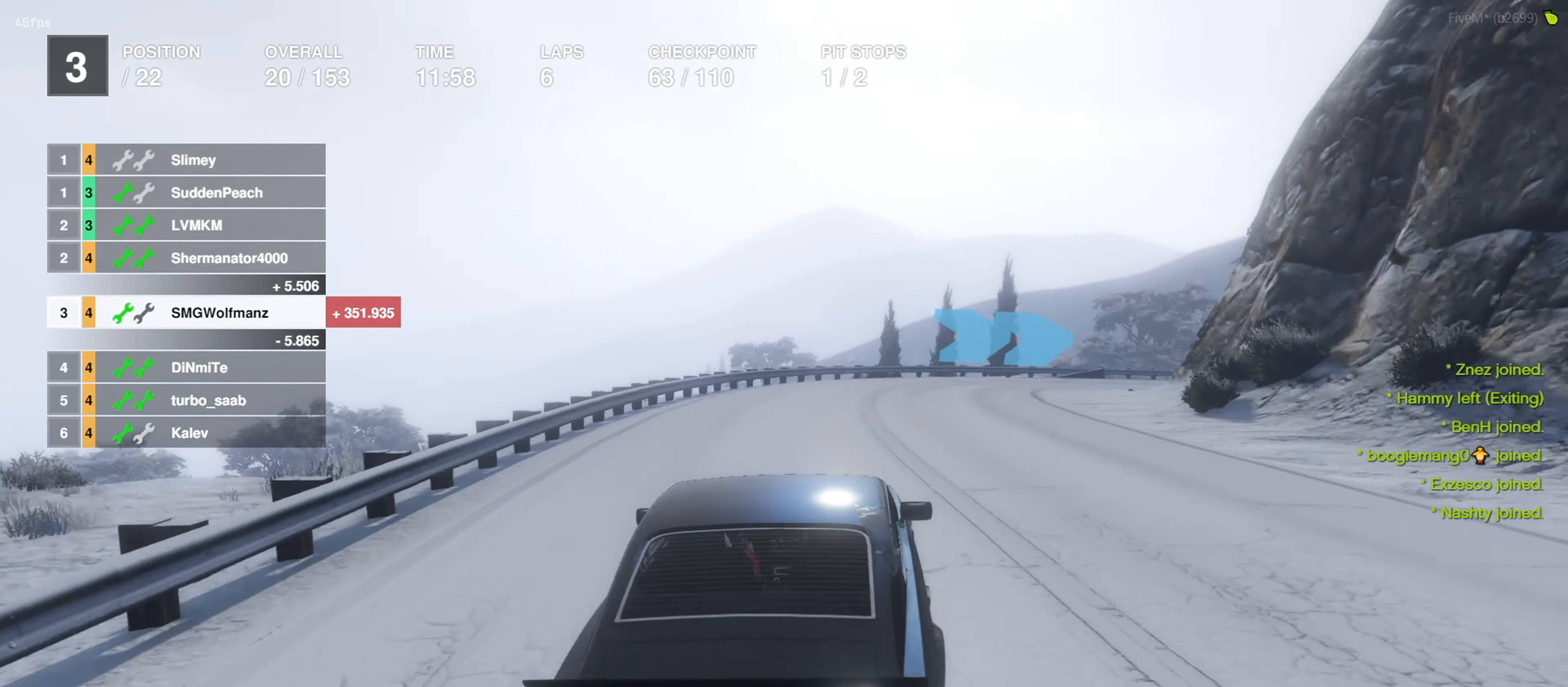
{"buttons": ["L2"], "left_stick": "up-right", "right_stick": "center", "events": [[66, "left_stick", "right"], [200, "left_stick", "center"], [300, "left_stick", "right"], [366, "L2", "down"], [466, "R2", "up"], [500, "left_stick", "up-right"]]}
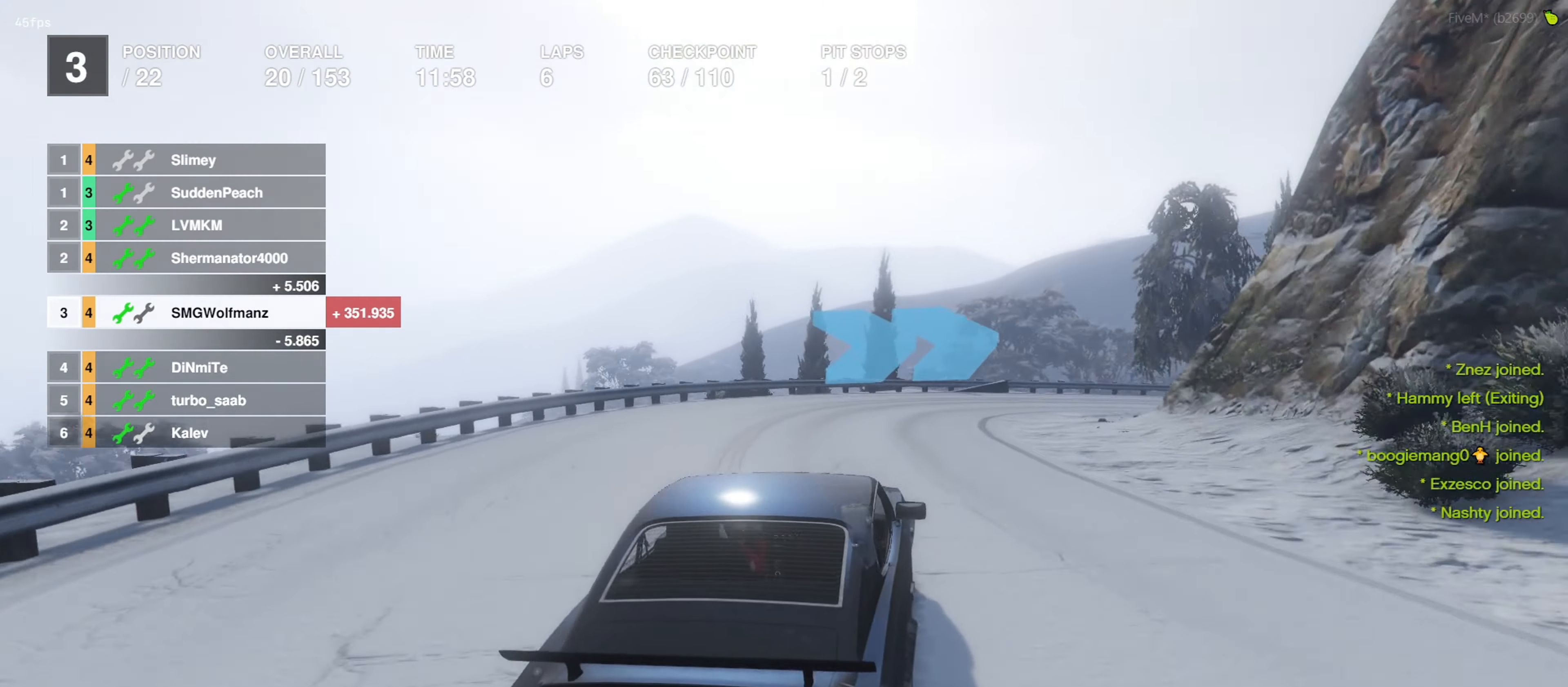
{"buttons": [], "left_stick": "right", "right_stick": "center", "events": [[33, "L2", "up"], [266, "left_stick", "center"], [366, "left_stick", "right"]]}
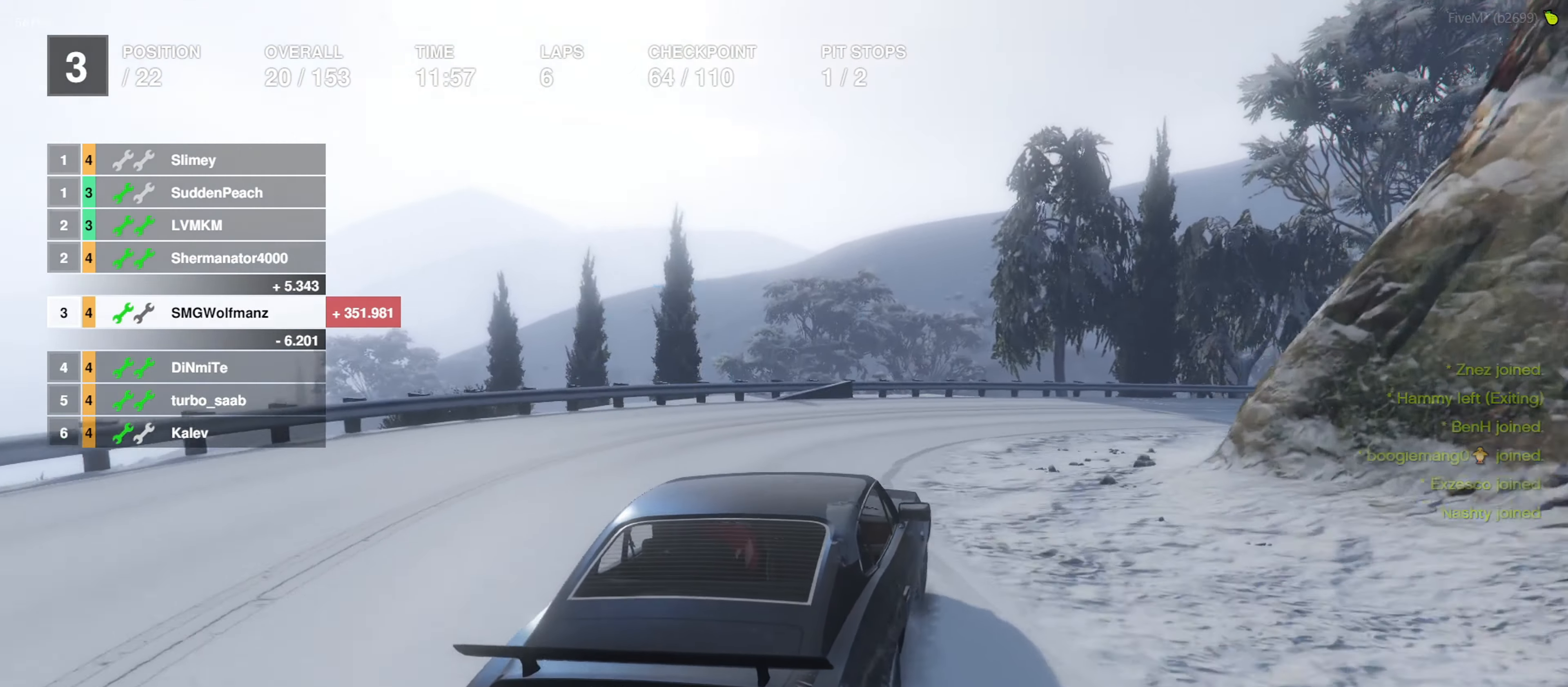
{"buttons": [], "left_stick": "right", "right_stick": "center", "events": [[66, "left_stick", "center"], [166, "left_stick", "right"], [366, "left_stick", "center"], [433, "left_stick", "right"]]}
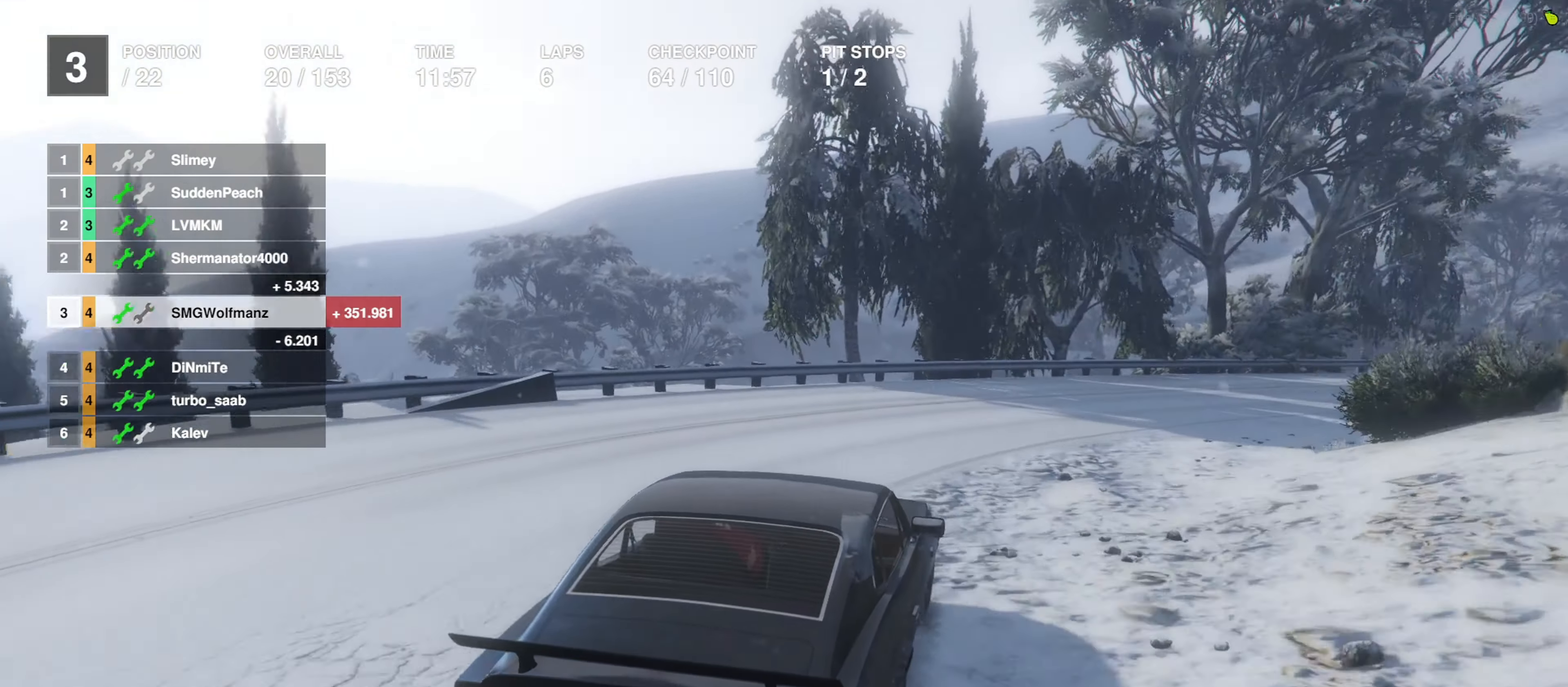
{"buttons": ["R2"], "left_stick": "right", "right_stick": "center", "events": [[100, "left_stick", "center"], [166, "R2", "down"], [200, "left_stick", "right"], [366, "left_stick", "center"], [500, "left_stick", "right"]]}
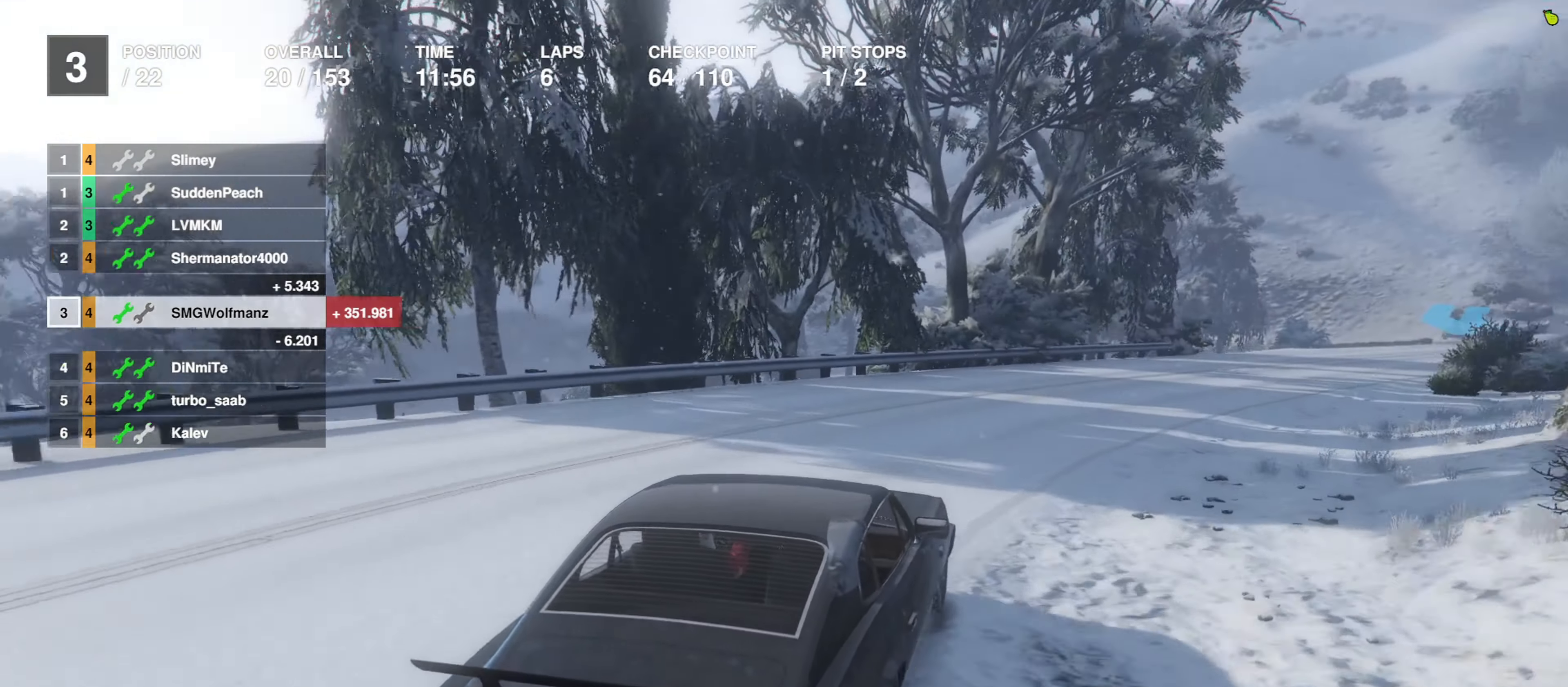
{"buttons": ["R2"], "left_stick": "center", "right_stick": "center", "events": [[166, "left_stick", "center"], [300, "left_stick", "right"], [433, "left_stick", "center"]]}
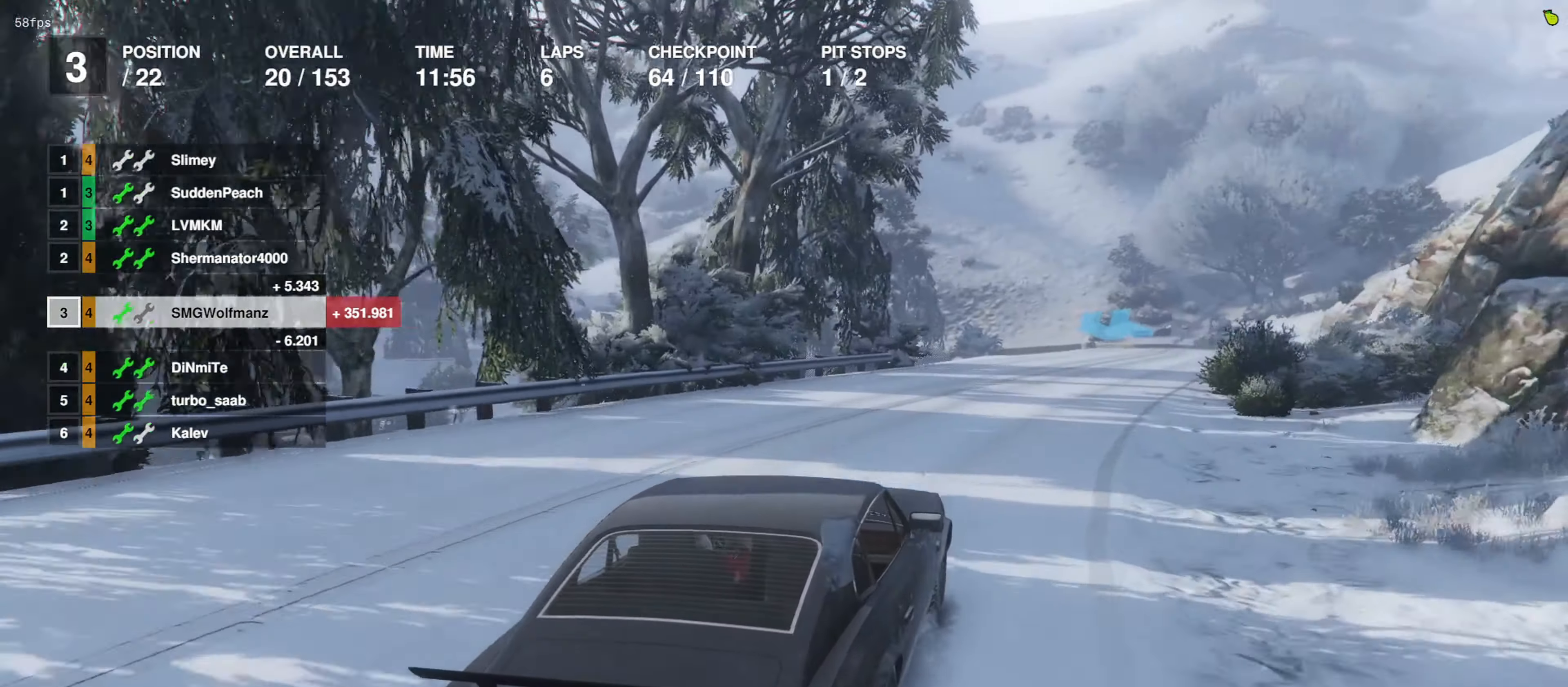
{"buttons": ["R2"], "left_stick": "right", "right_stick": "center", "events": [[166, "left_stick", "right"], [267, "left_stick", "center"], [500, "left_stick", "right"]]}
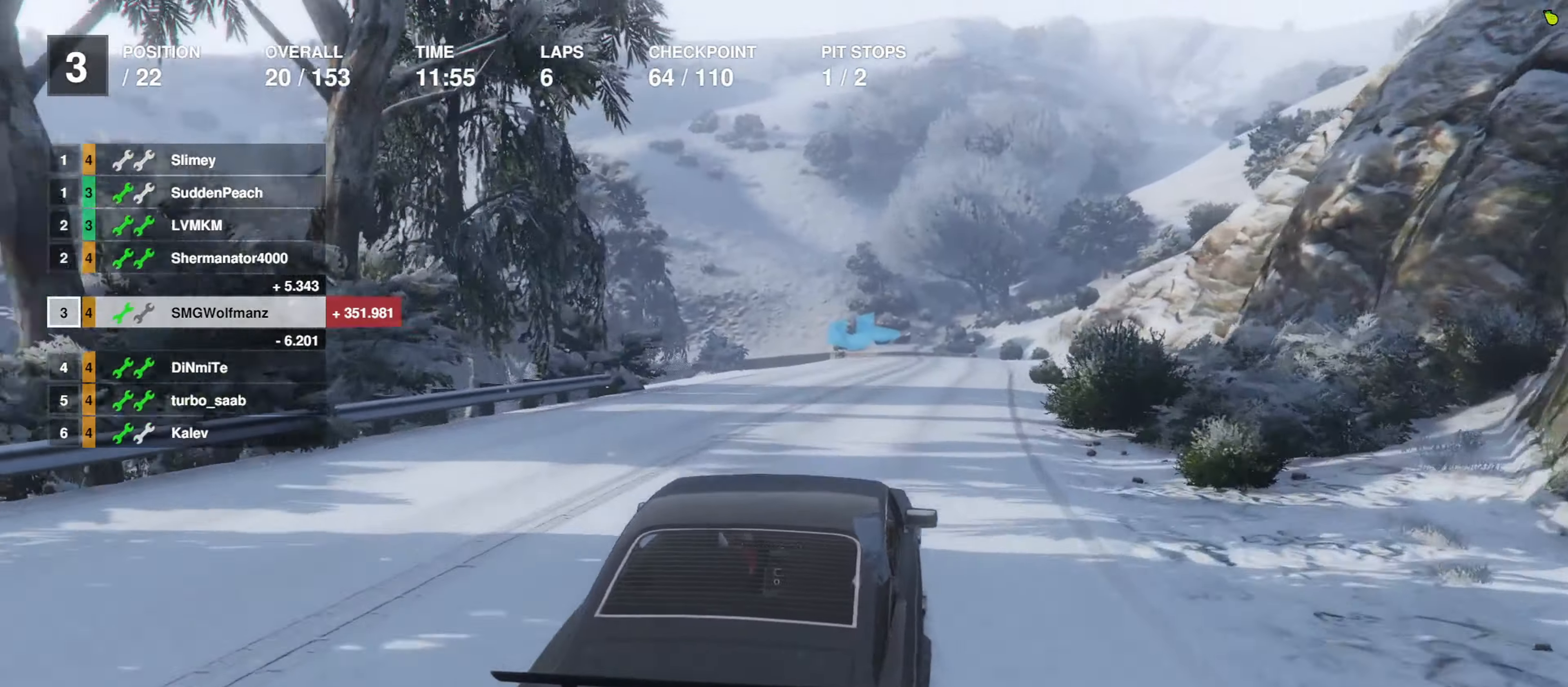
{"buttons": ["R2"], "left_stick": "center", "right_stick": "center", "events": [[67, "left_stick", "center"], [300, "left_stick", "down-right"], [400, "left_stick", "center"]]}
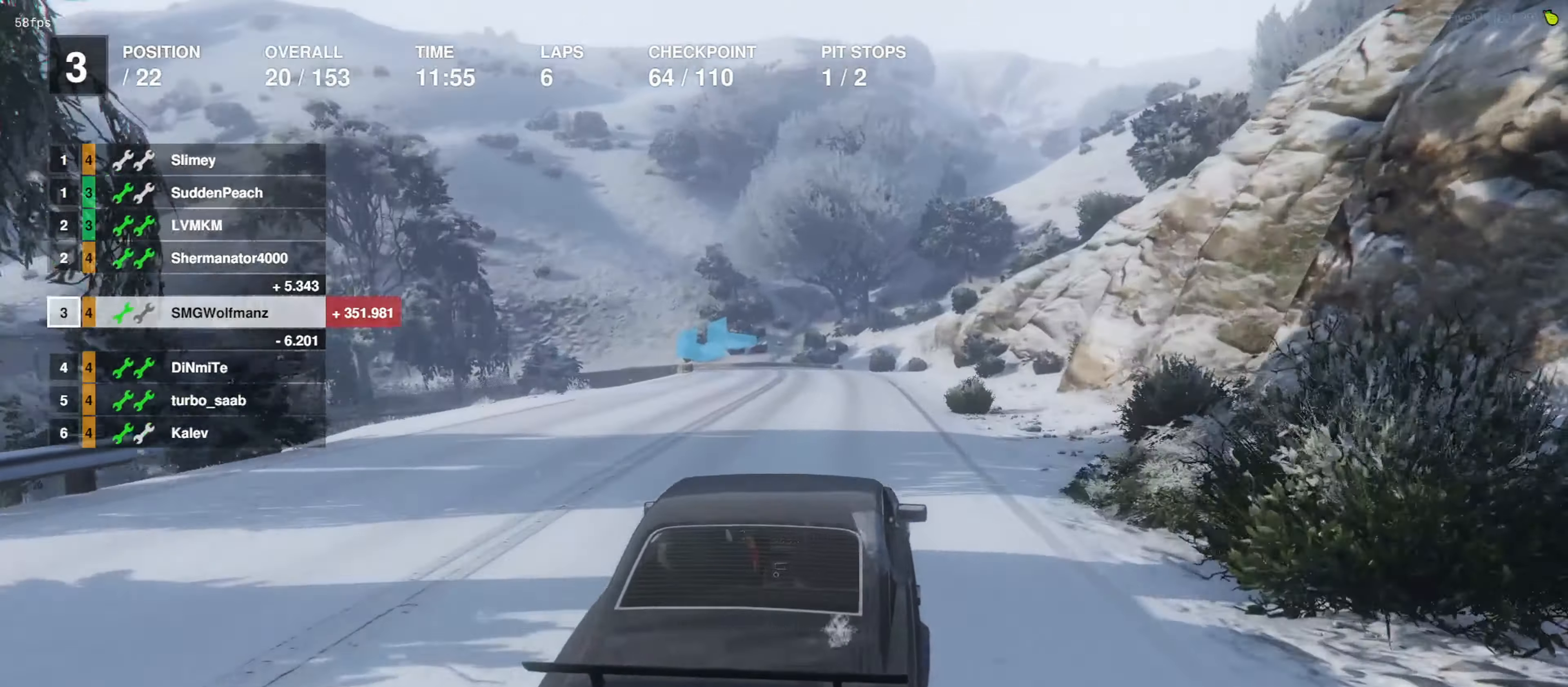
{"buttons": ["R2"], "left_stick": "center", "right_stick": "center", "events": []}
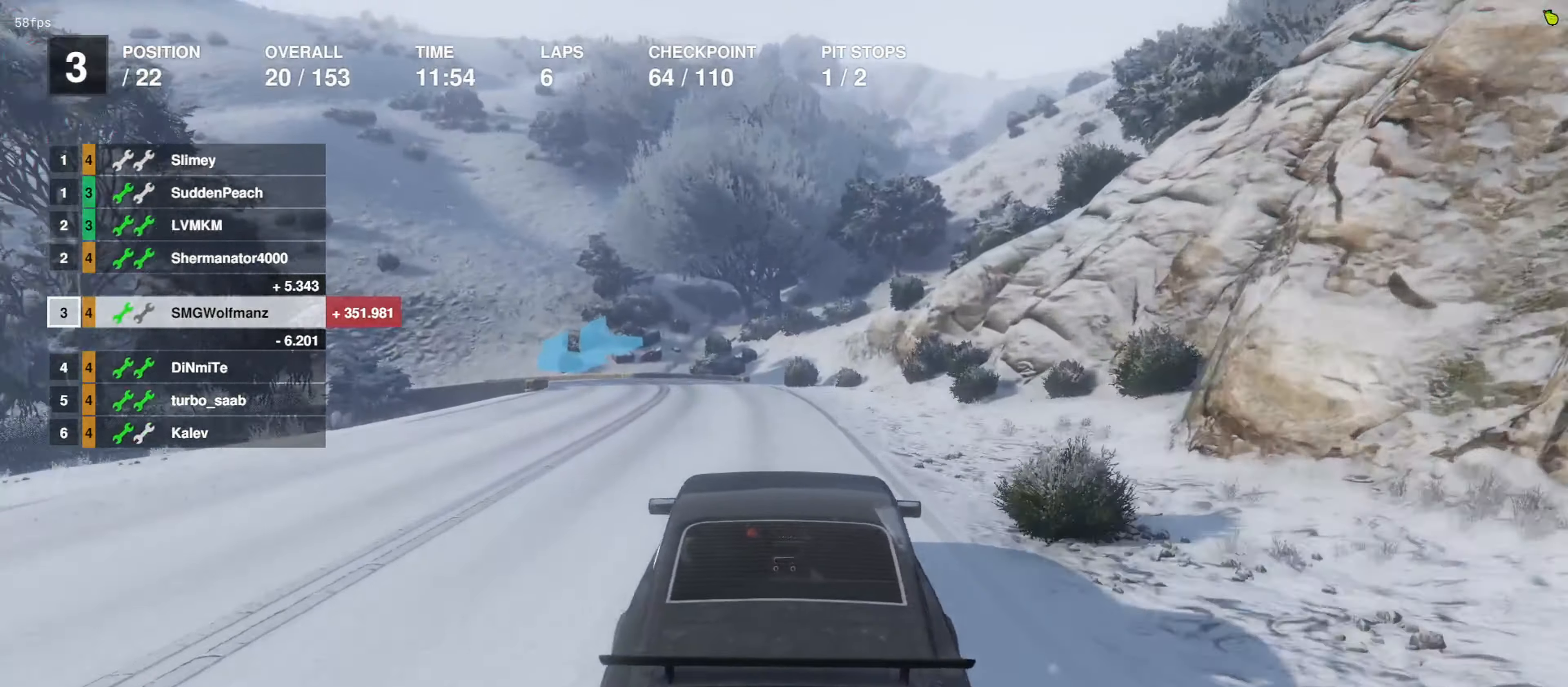
{"buttons": ["L2"], "left_stick": "center", "right_stick": "center", "events": [[200, "left_stick", "left"], [367, "L2", "down"], [400, "R2", "up"], [500, "left_stick", "center"]]}
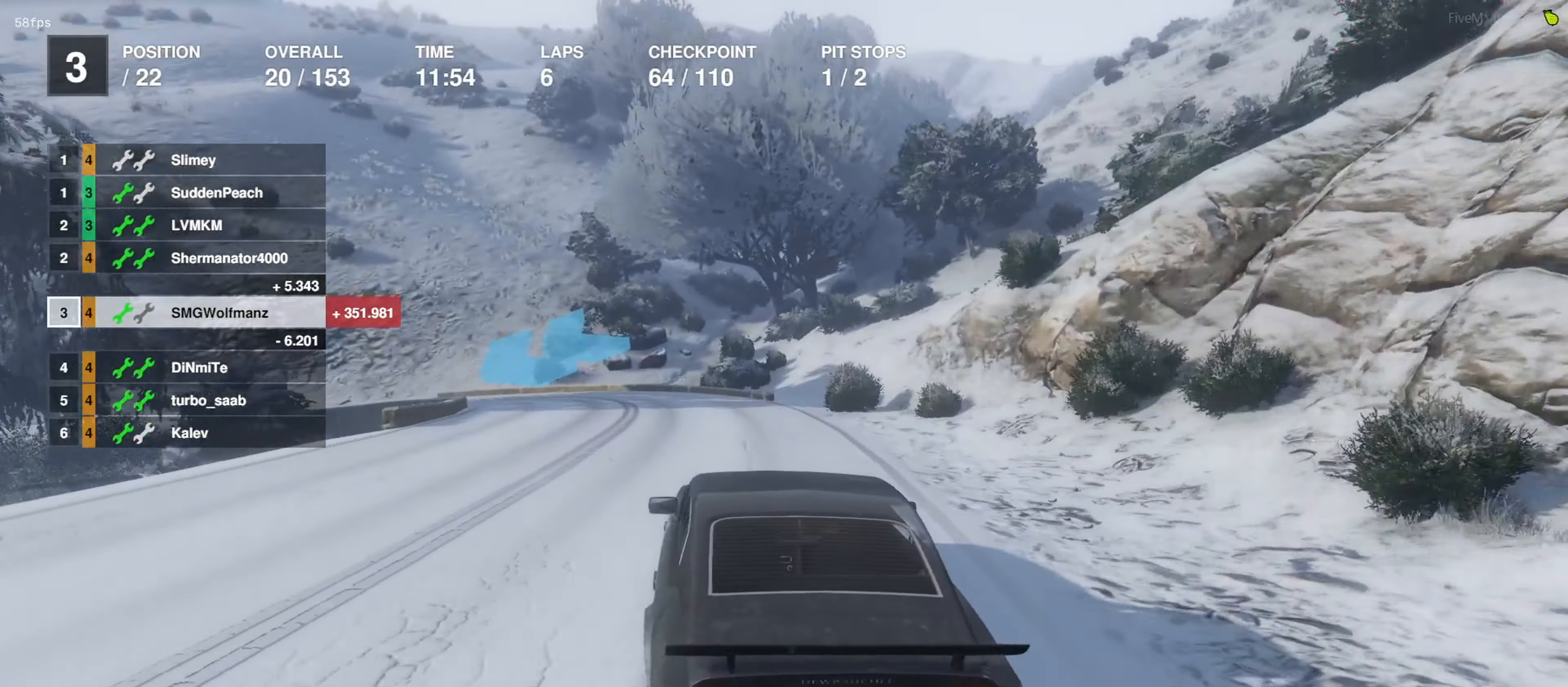
{"buttons": [], "left_stick": "left", "right_stick": "center", "events": [[67, "L2", "up"], [167, "left_stick", "left"], [300, "L2", "down"], [467, "L2", "up"]]}
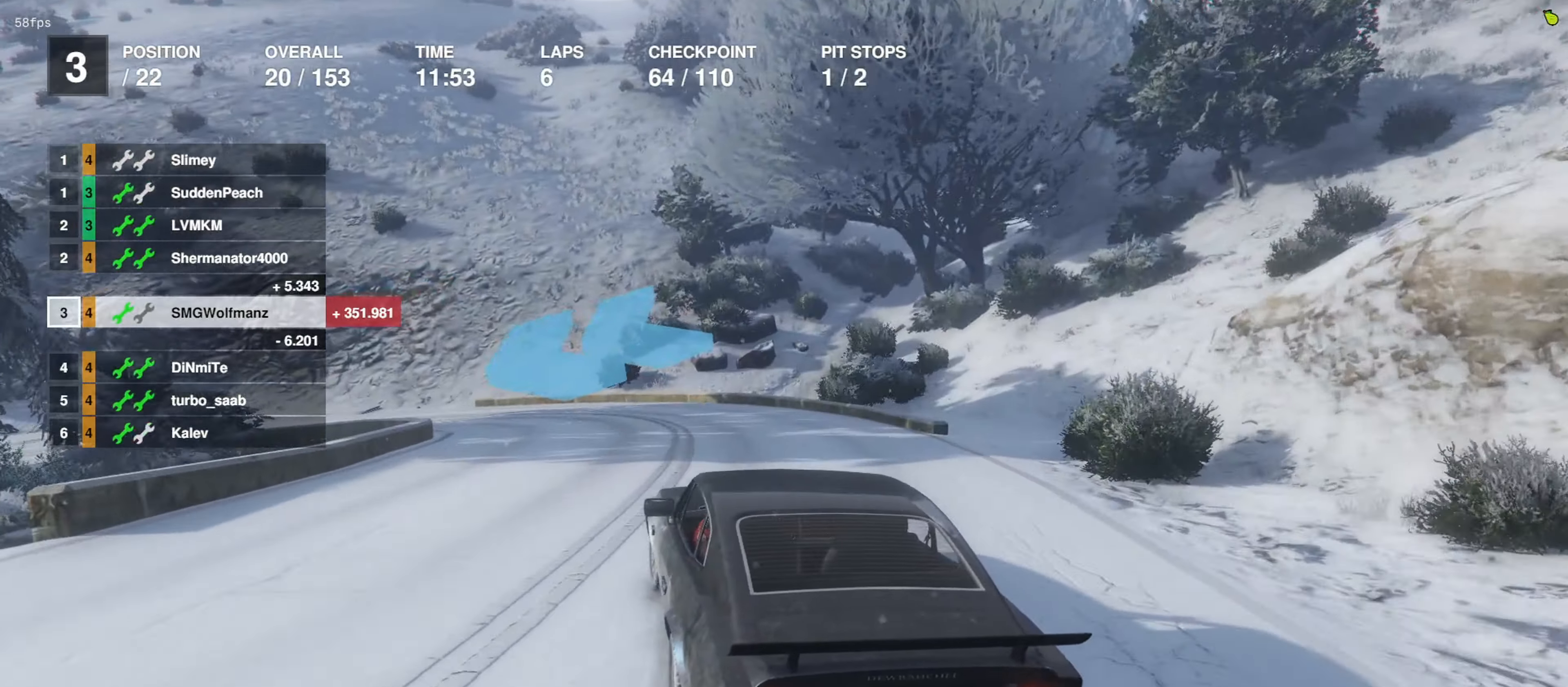
{"buttons": [], "left_stick": "left", "right_stick": "center", "events": [[100, "L2", "down"], [267, "L2", "up"], [267, "left_stick", "center"], [433, "left_stick", "left"]]}
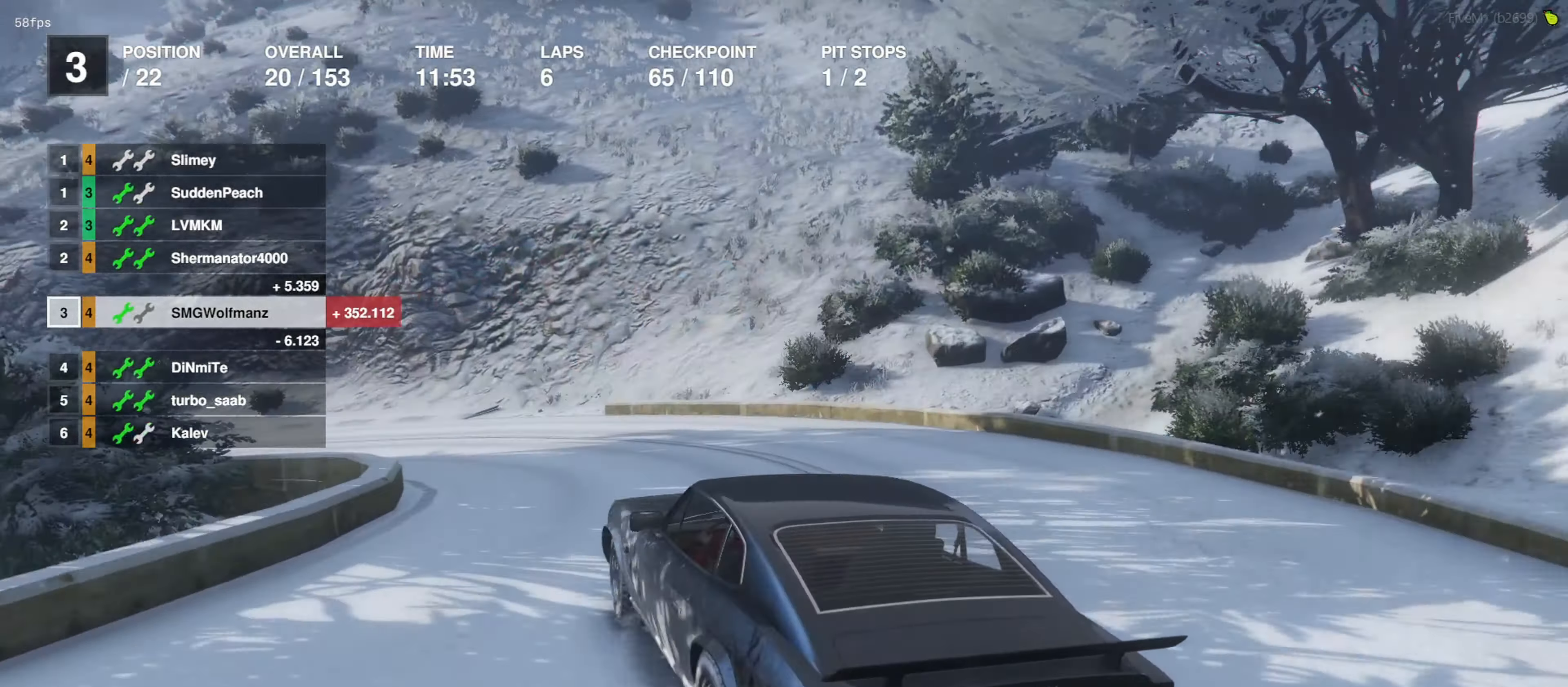
{"buttons": [], "left_stick": "center", "right_stick": "center", "events": [[67, "left_stick", "center"], [233, "left_stick", "left"], [367, "left_stick", "center"]]}
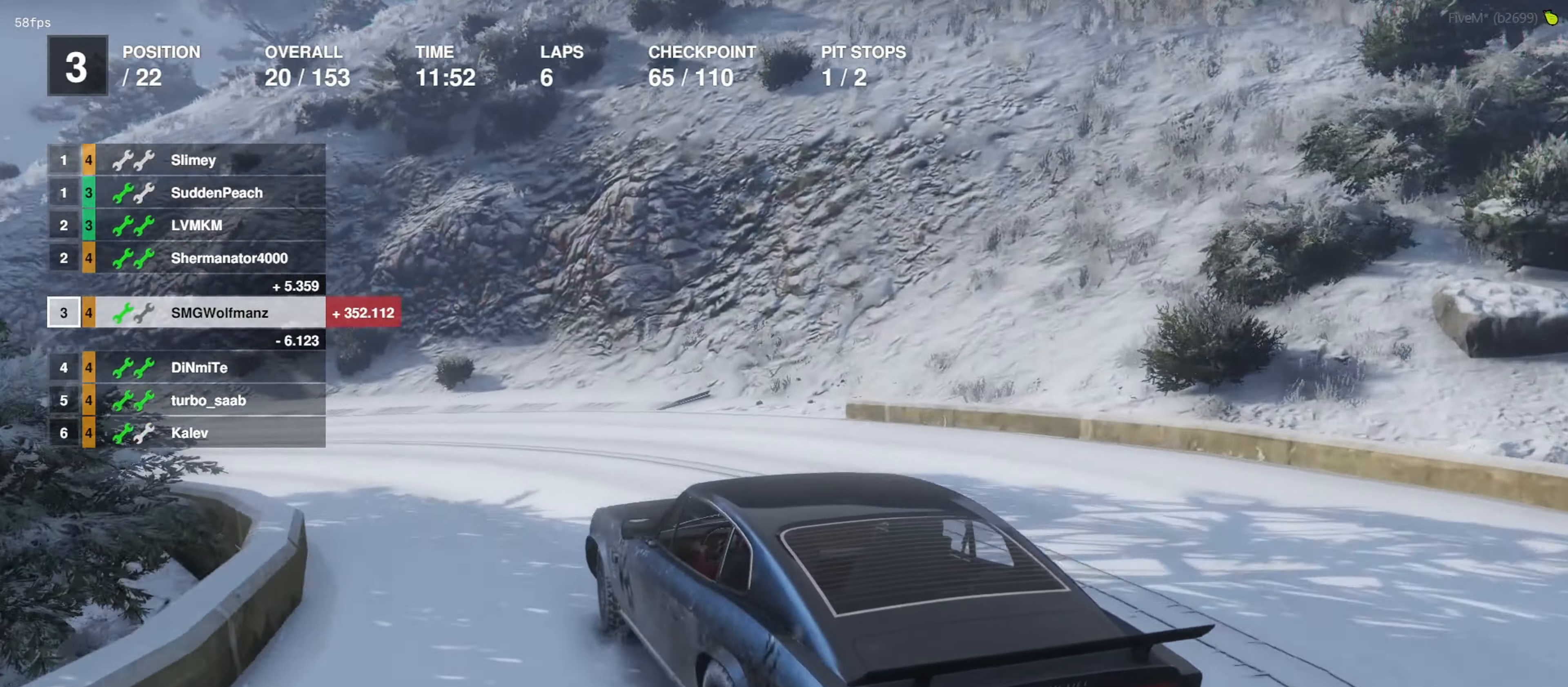
{"buttons": ["R2"], "left_stick": "center", "right_stick": "center", "events": [[67, "R2", "down"], [100, "left_stick", "left"], [467, "left_stick", "center"]]}
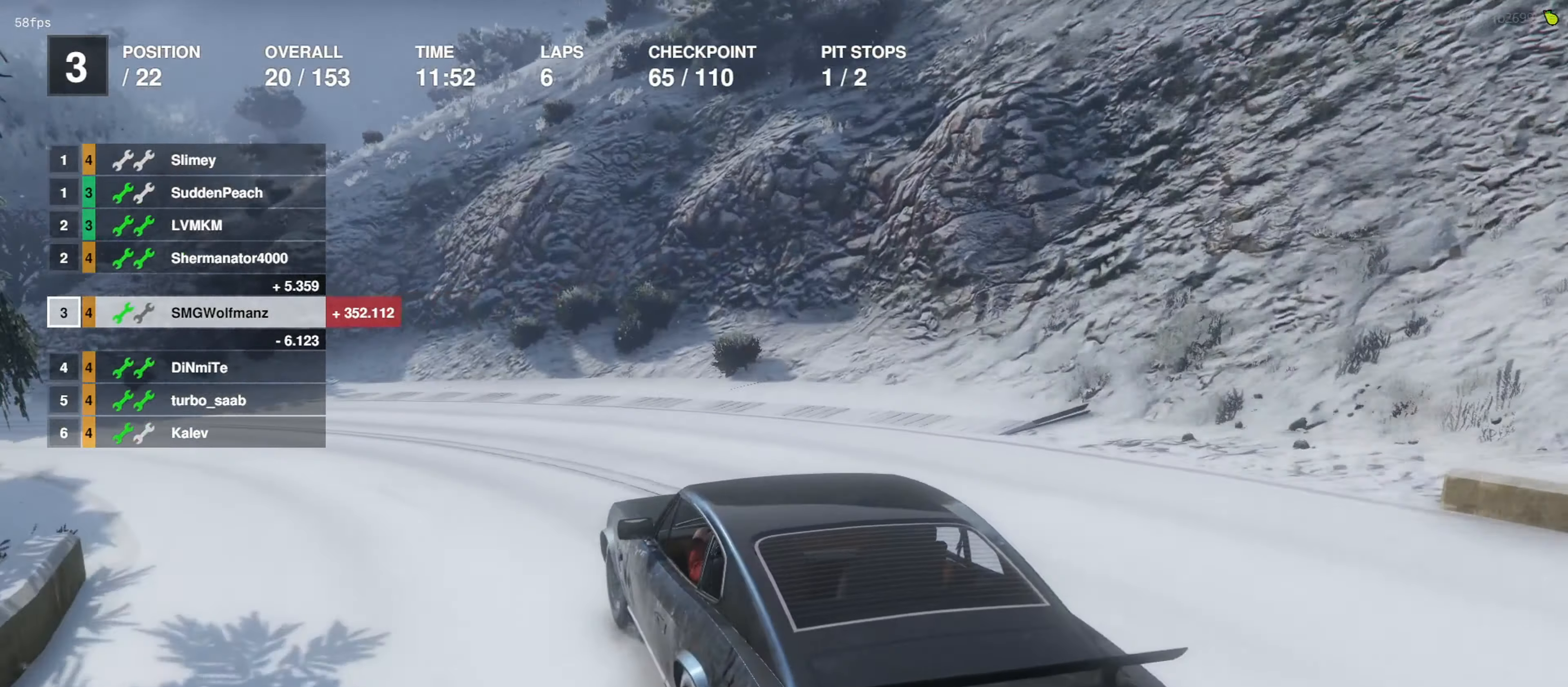
{"buttons": ["R2"], "left_stick": "left", "right_stick": "center", "events": [[133, "left_stick", "left"], [300, "left_stick", "center"], [433, "left_stick", "left"]]}
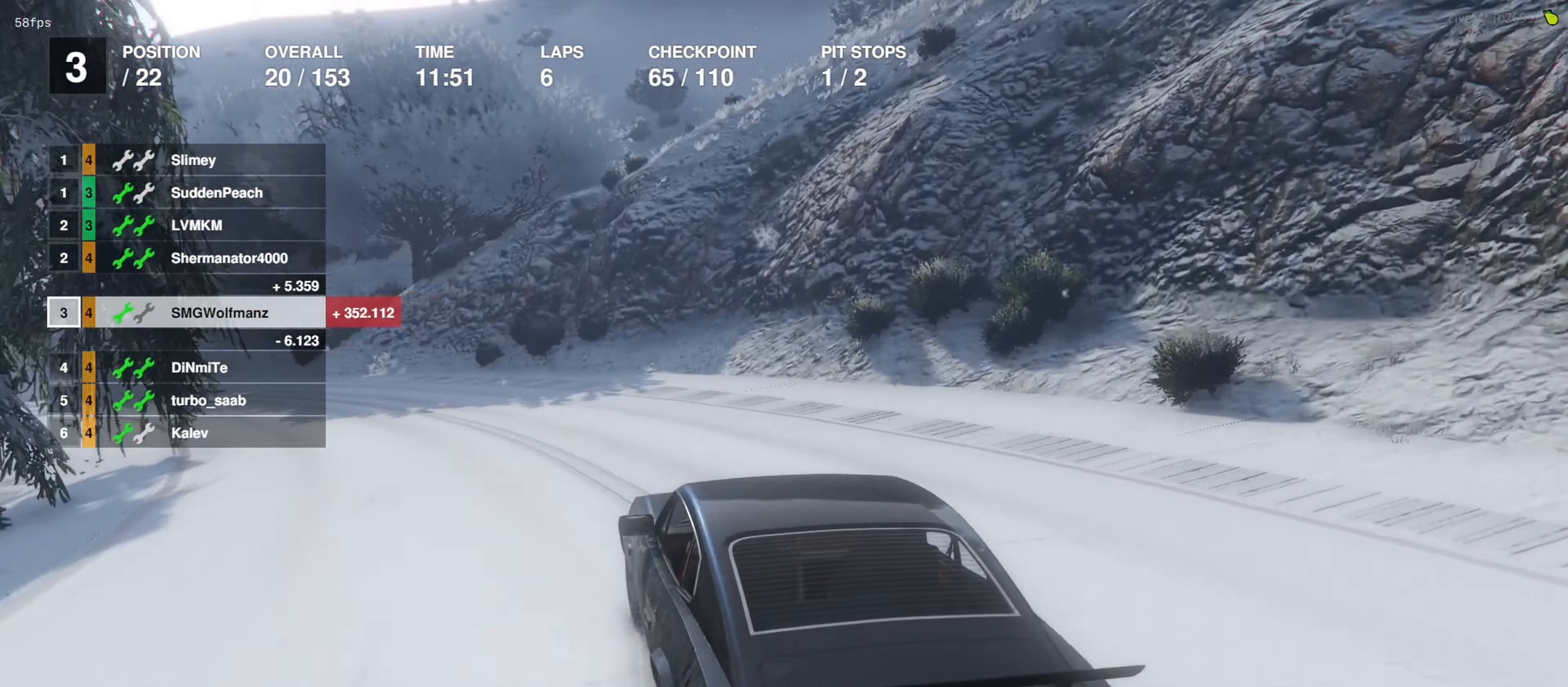
{"buttons": ["R2"], "left_stick": "center", "right_stick": "center", "events": [[67, "left_stick", "center"], [233, "left_stick", "left"], [367, "left_stick", "center"]]}
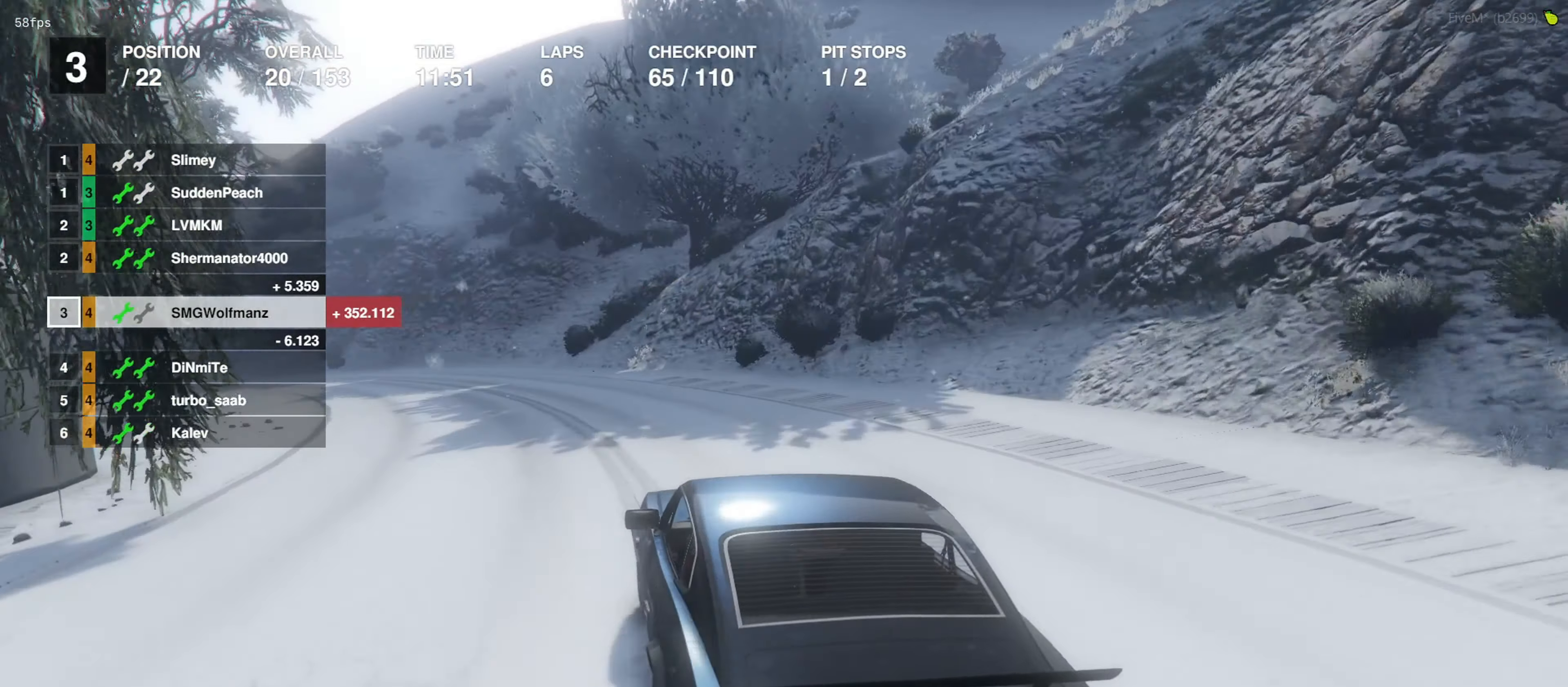
{"buttons": ["R2"], "left_stick": "center", "right_stick": "center", "events": [[67, "left_stick", "left"], [200, "left_stick", "center"]]}
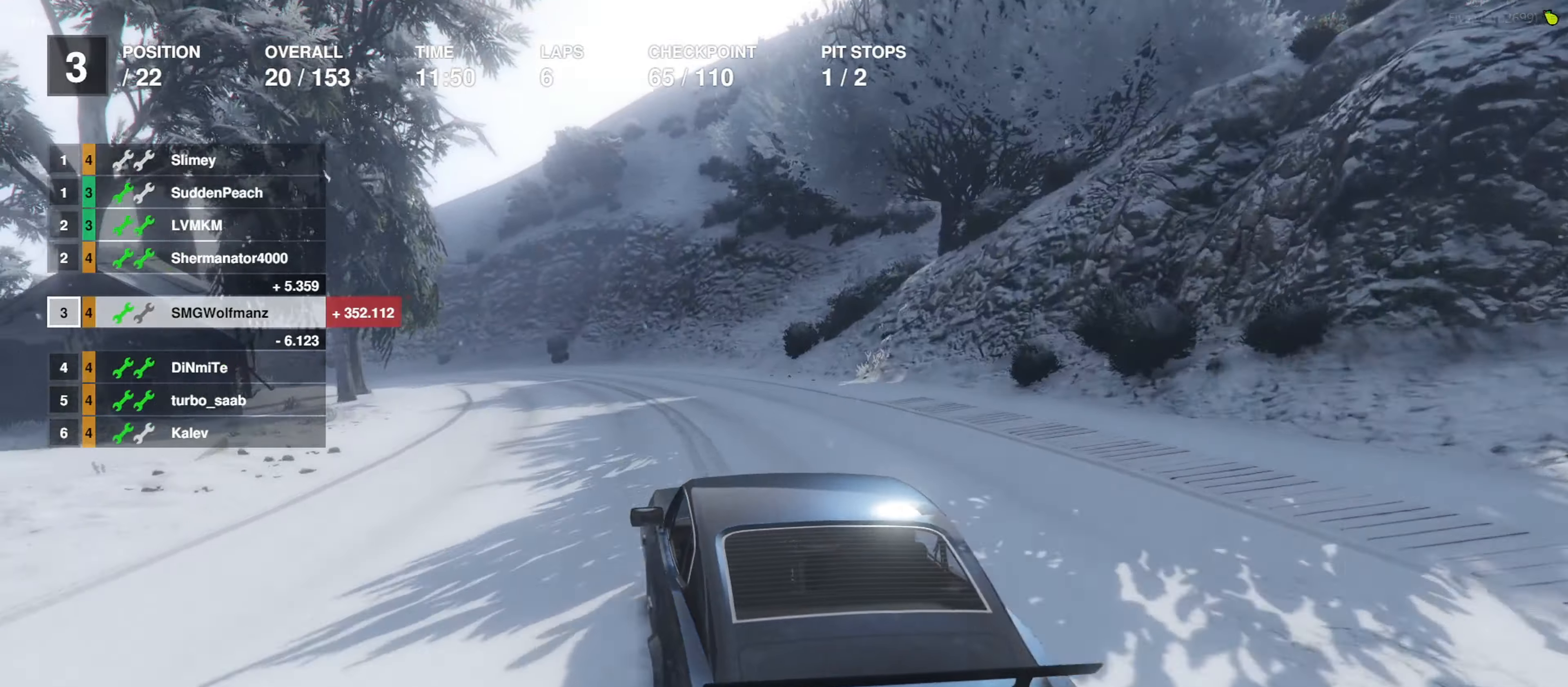
{"buttons": ["R2"], "left_stick": "left", "right_stick": "center", "events": [[500, "left_stick", "left"]]}
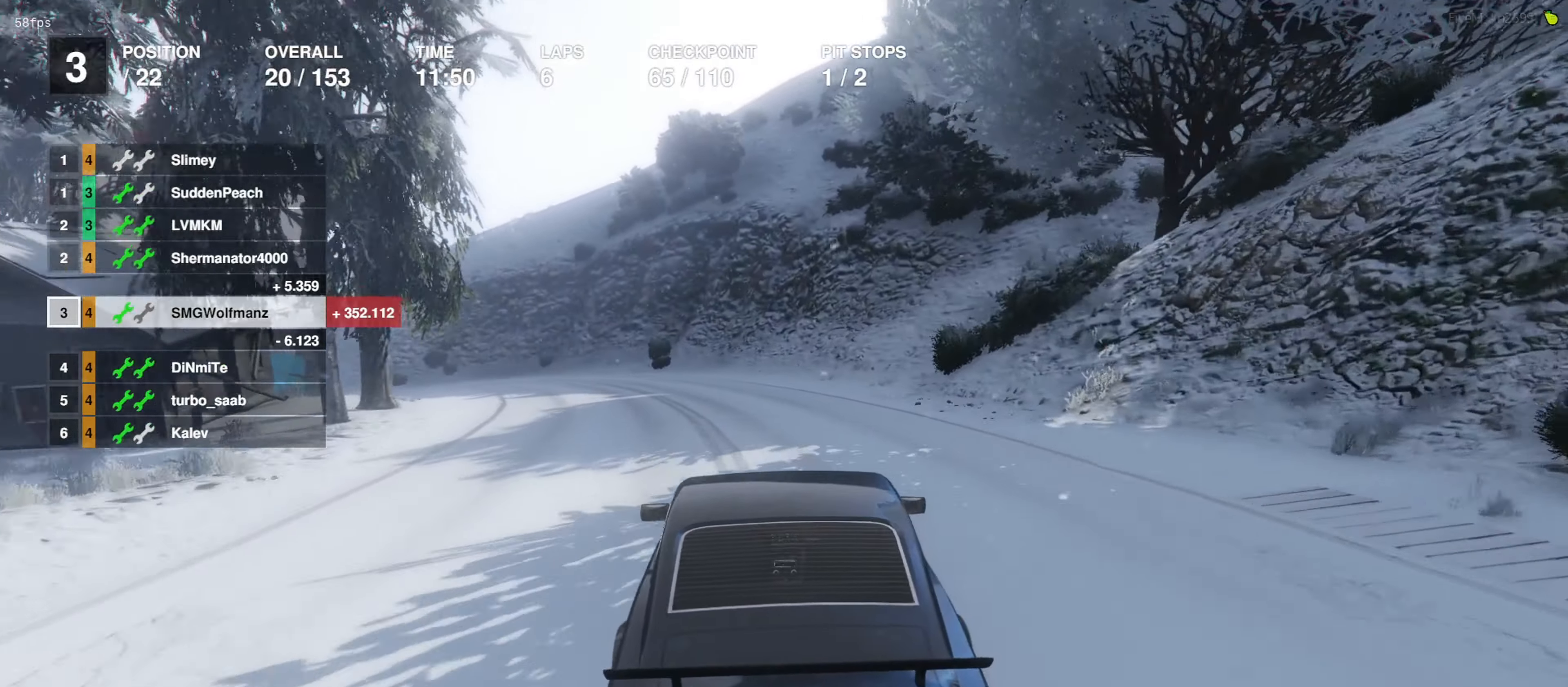
{"buttons": ["R2"], "left_stick": "left", "right_stick": "center", "events": [[267, "left_stick", "center"], [367, "left_stick", "left"]]}
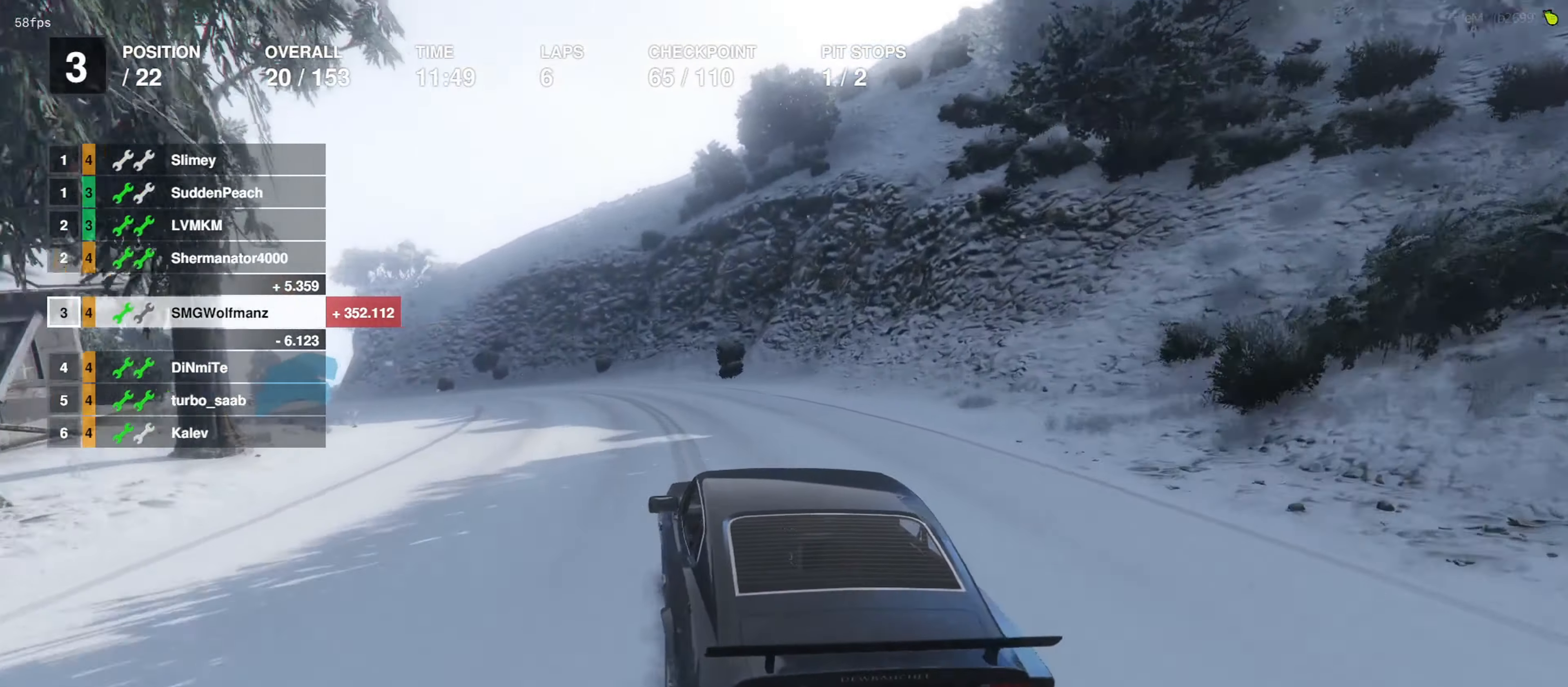
{"buttons": ["R2"], "left_stick": "center", "right_stick": "center", "events": [[467, "left_stick", "center"]]}